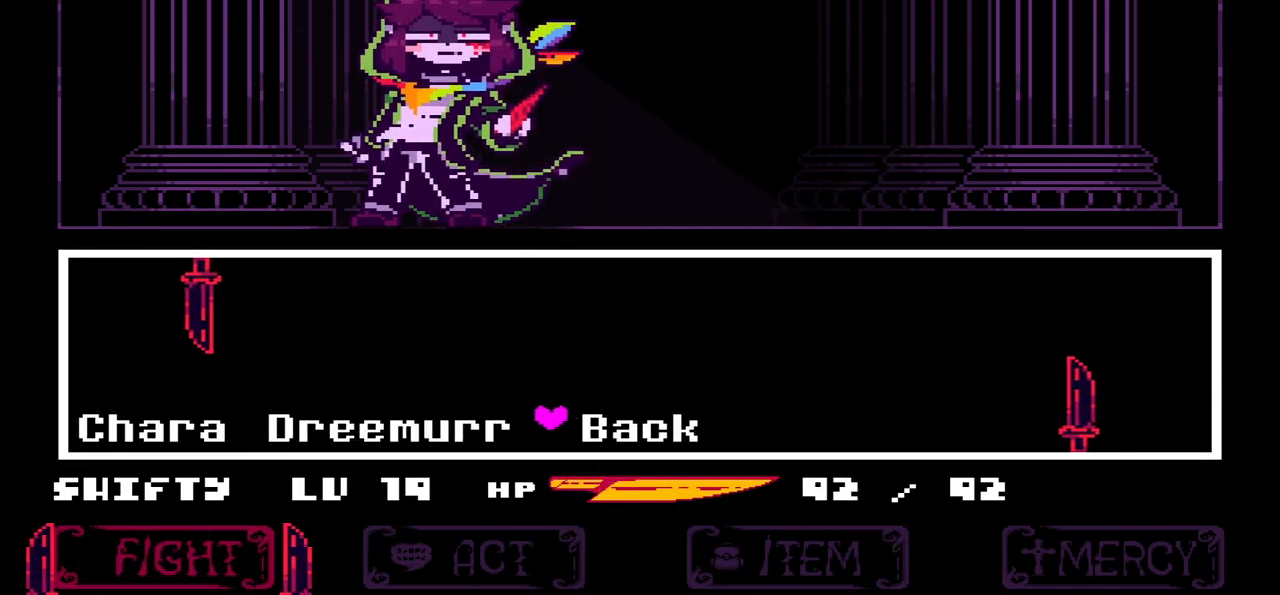
Gameplay with keyboard; each line is a JSON object with the keys held at the frame after it. "events" lists presses ("down") and releases ("up") of "c", "down", "left", "right", "up", "x" and "z" between this image and that frame as [ms after this image, input, new state], when the widget could be followed in between. No other keys are recorded. Mouse input is not recorded.
{"keys": [], "events": [[67, "down", "up"], [334, "z", "down"], [434, "left", "up"], [434, "z", "up"]]}
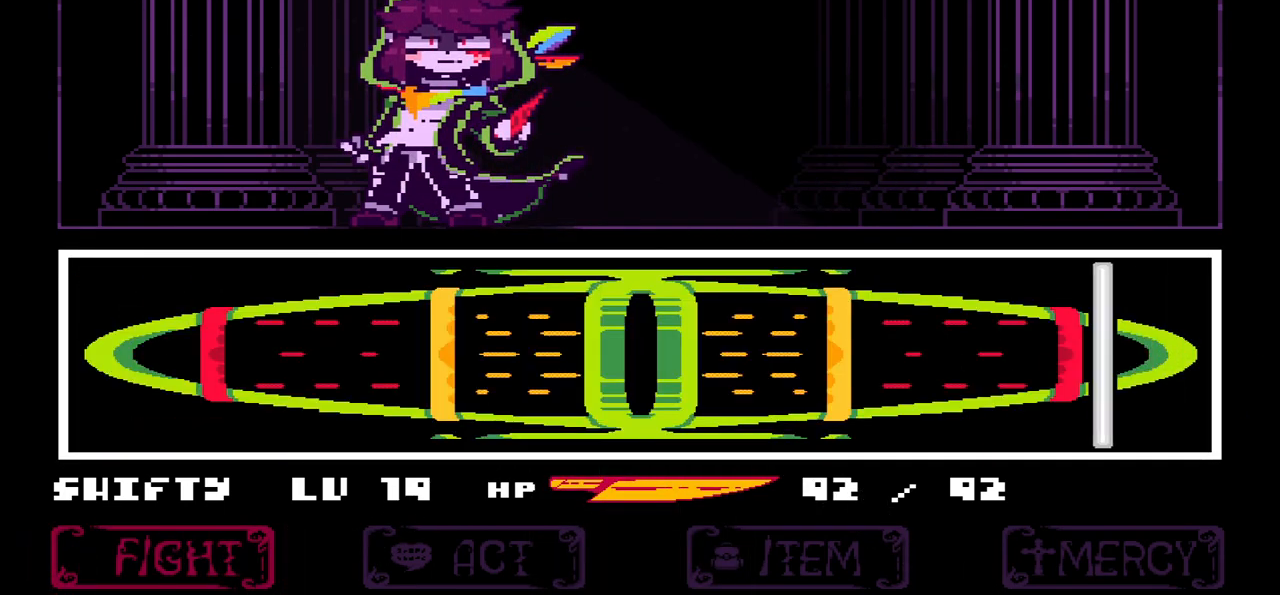
{"keys": [], "events": []}
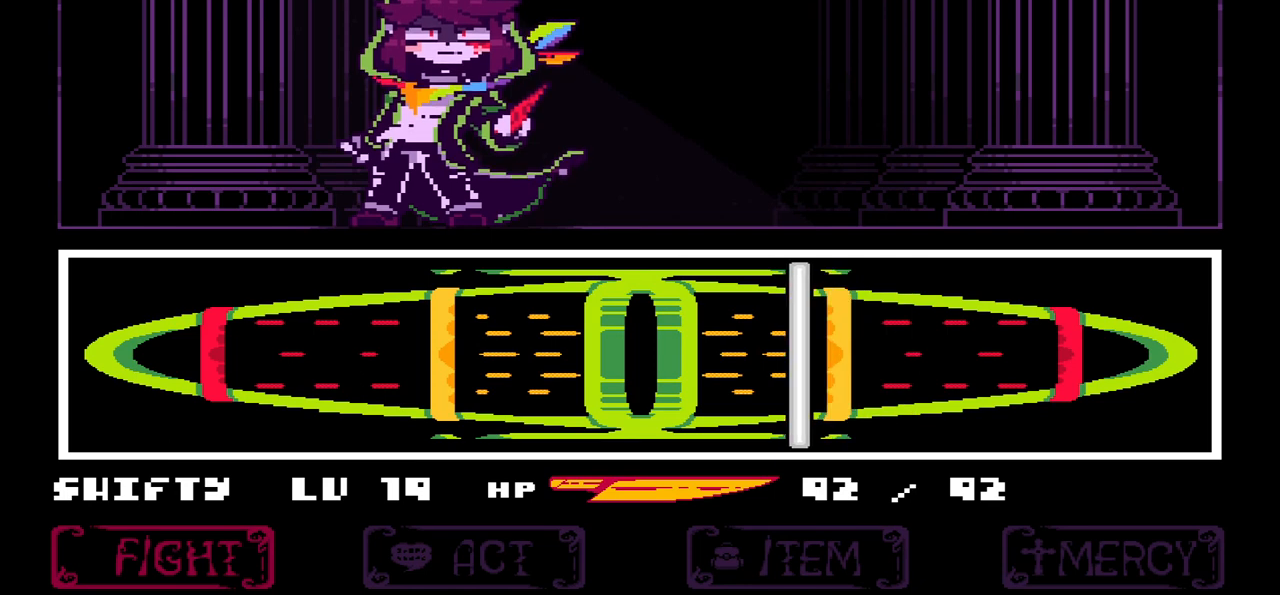
{"keys": [], "events": [[200, "z", "down"], [300, "z", "up"]]}
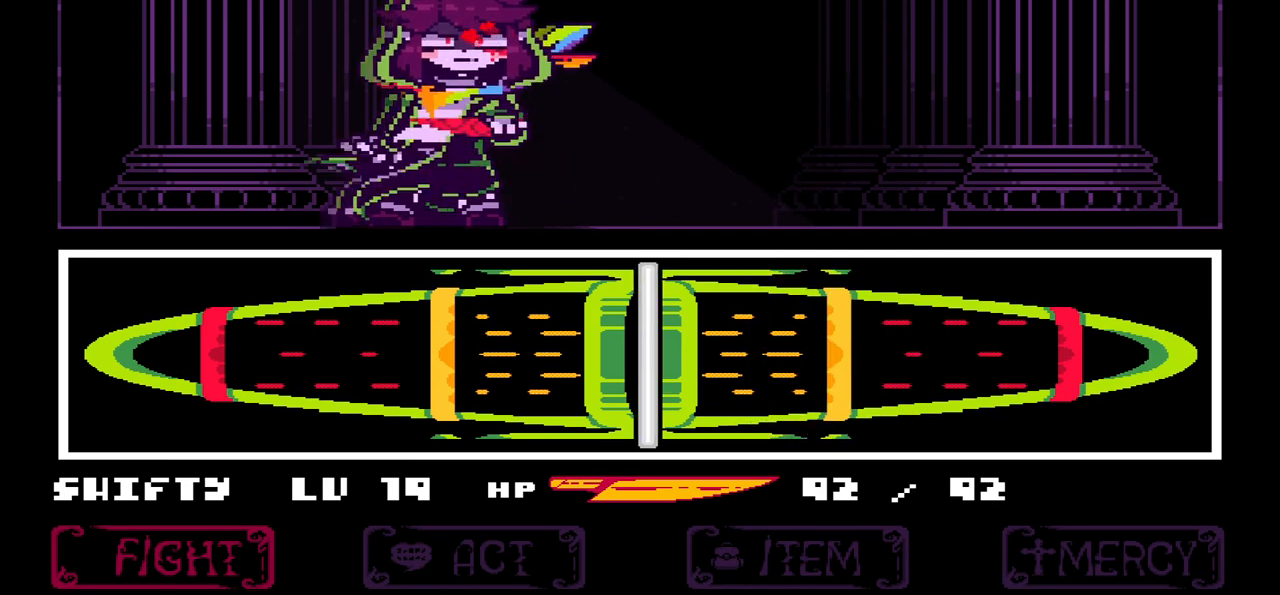
{"keys": [], "events": []}
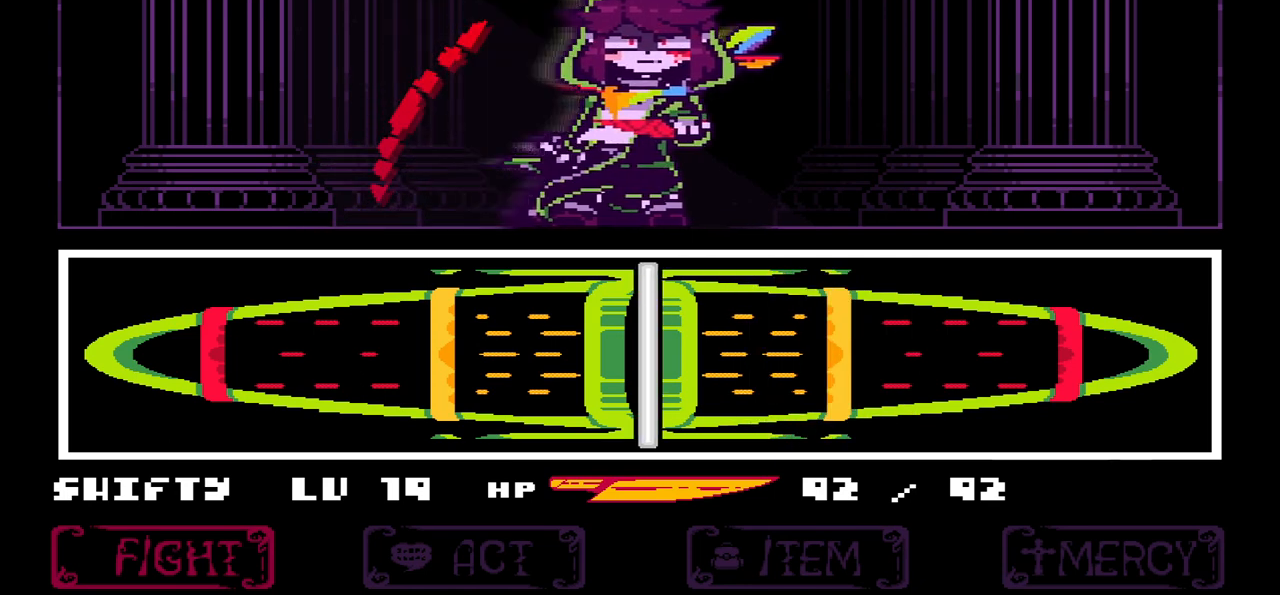
{"keys": [], "events": []}
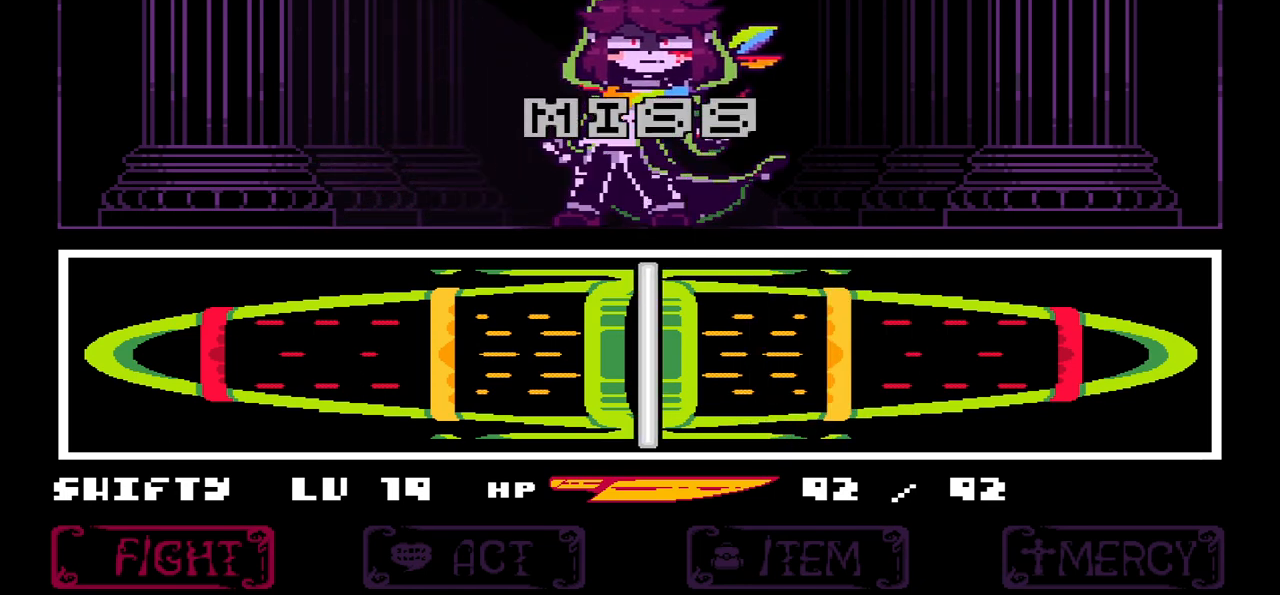
{"keys": [], "events": []}
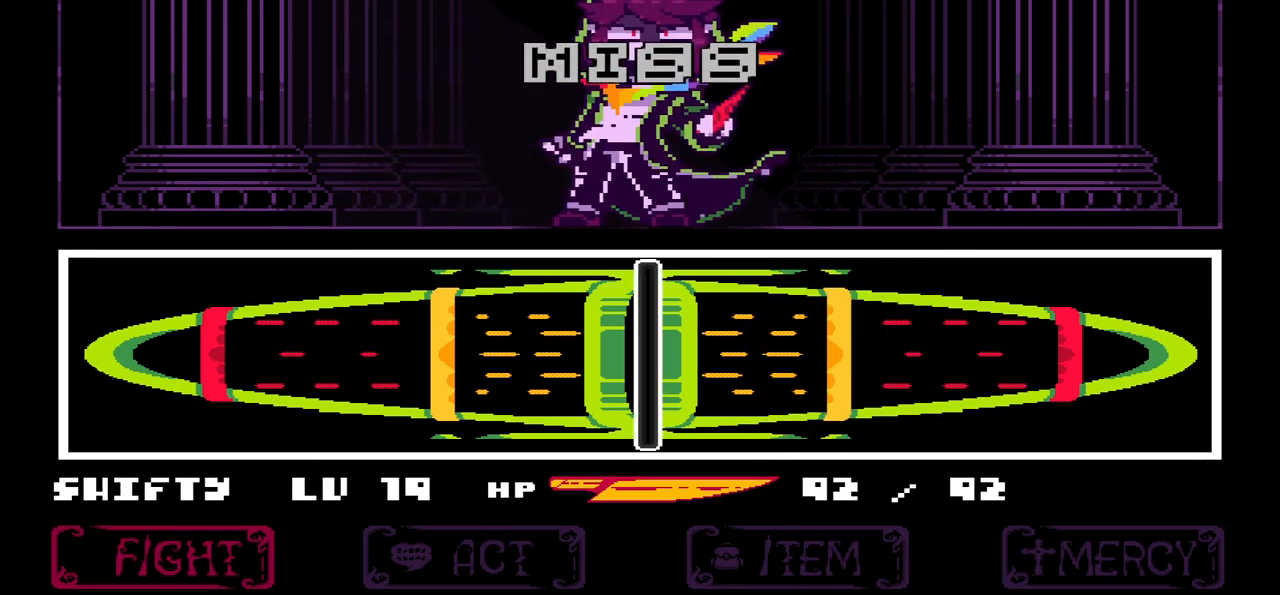
{"keys": [], "events": []}
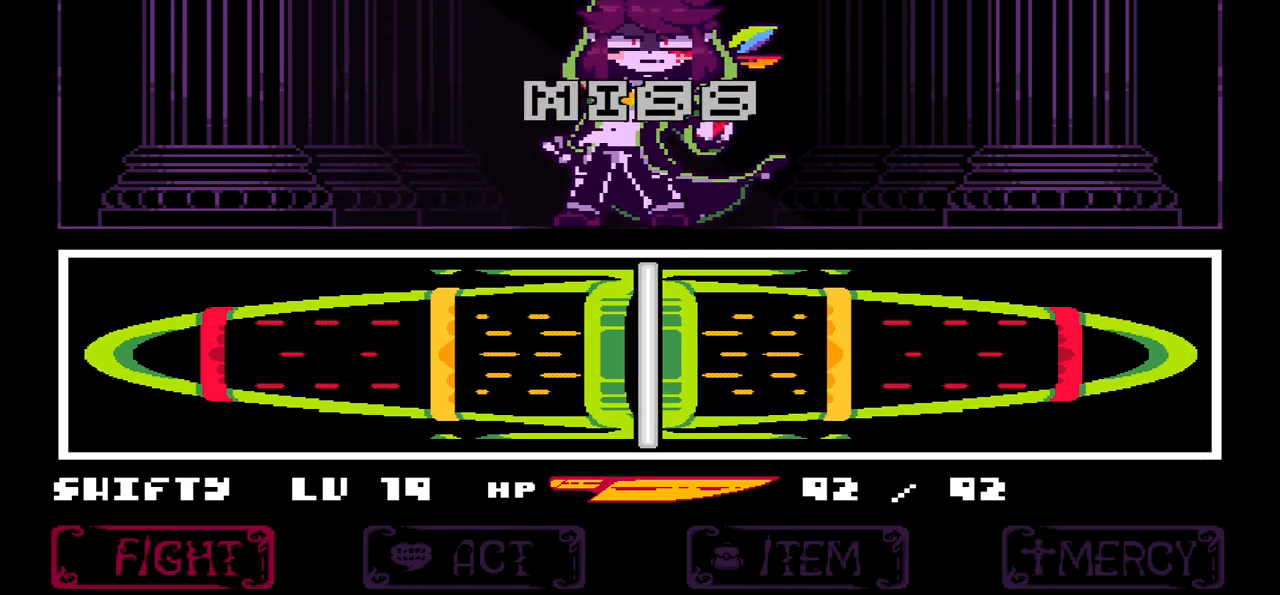
{"keys": [], "events": []}
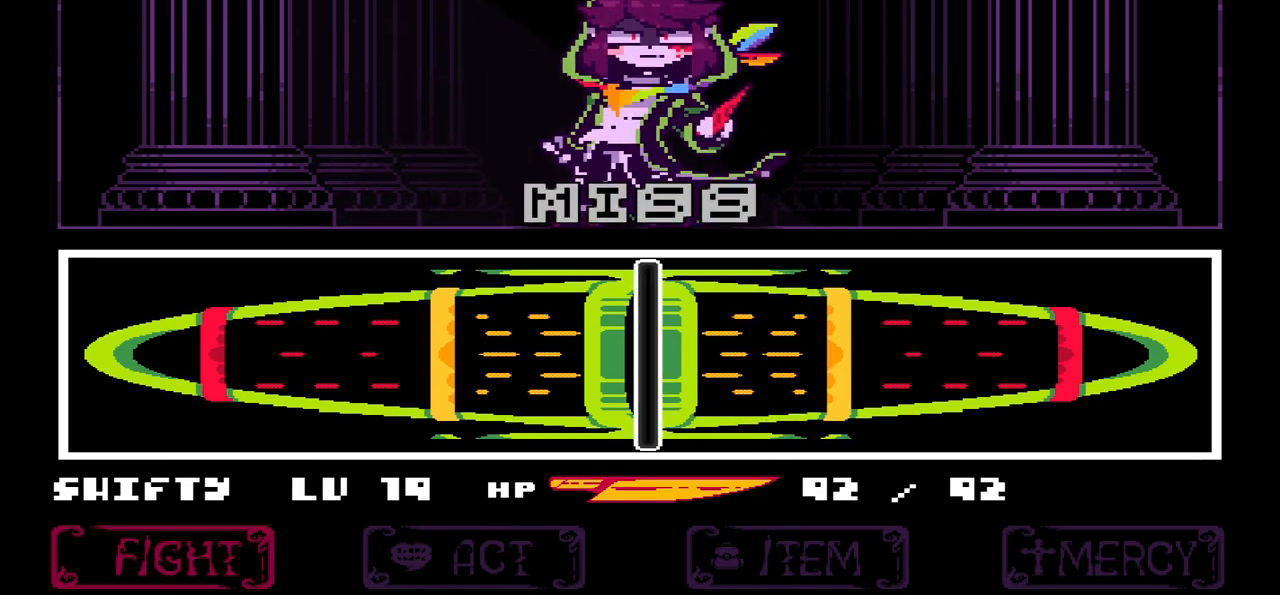
{"keys": [], "events": []}
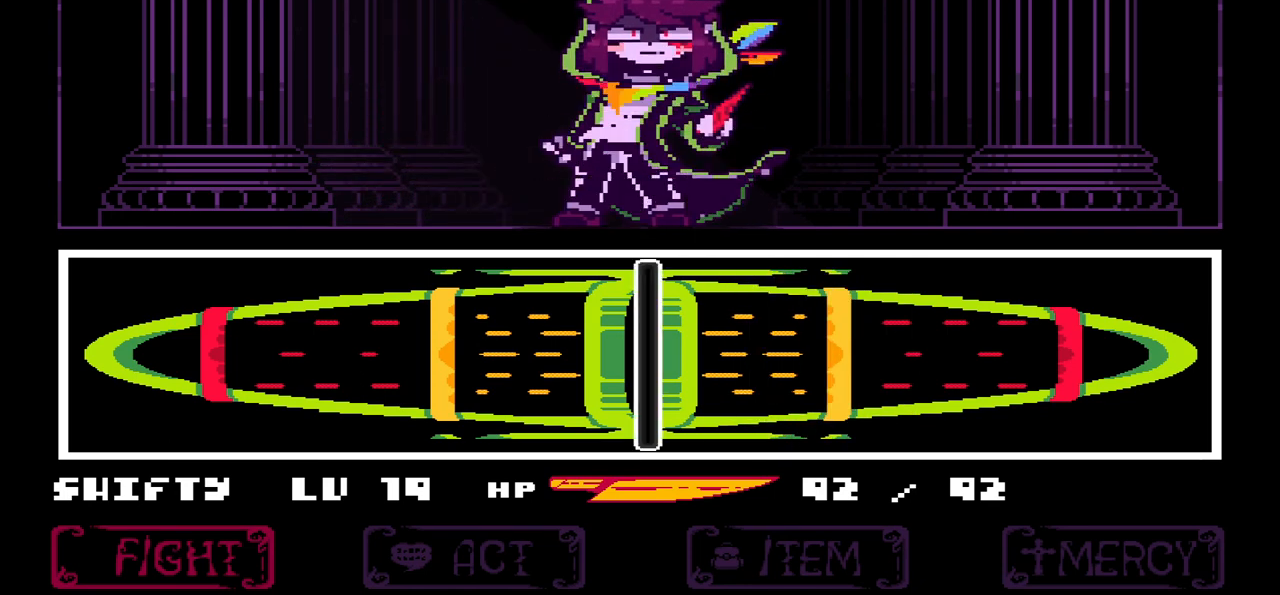
{"keys": [], "events": []}
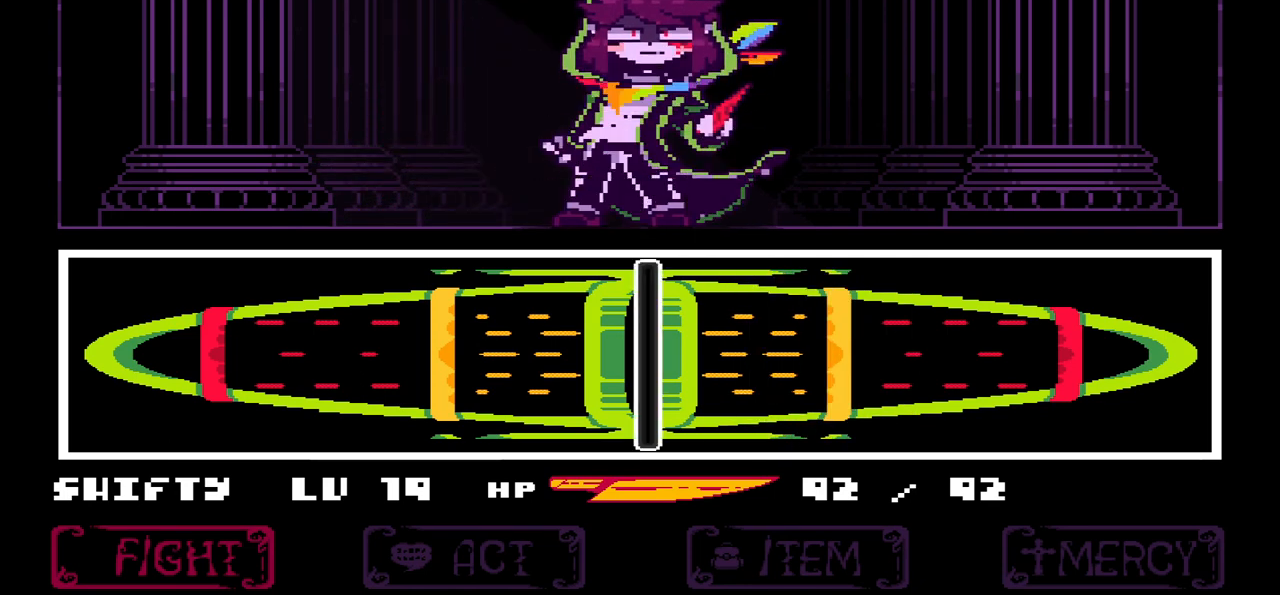
{"keys": [], "events": []}
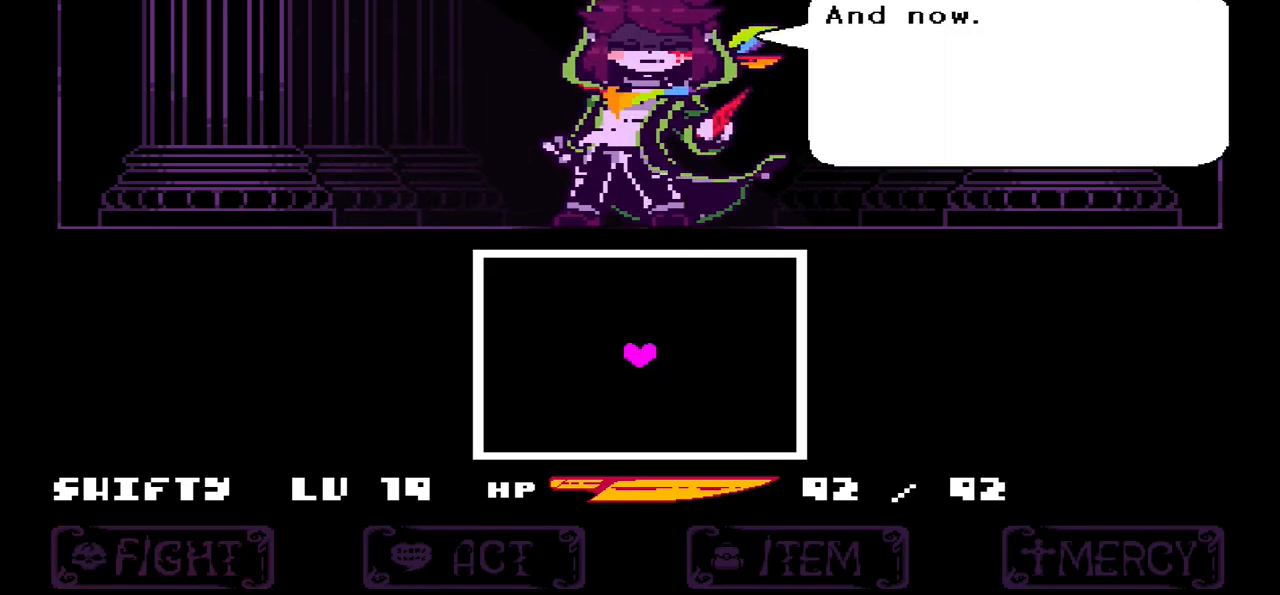
{"keys": ["x"], "events": [[433, "x", "down"]]}
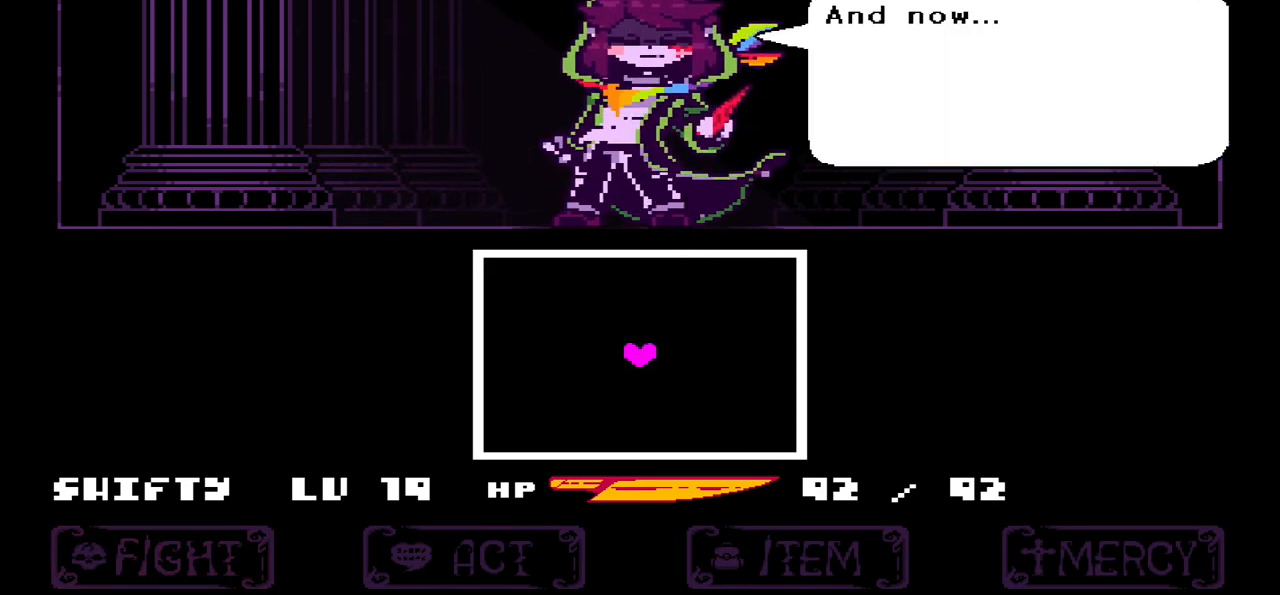
{"keys": ["z"], "events": [[67, "x", "up"], [401, "z", "down"]]}
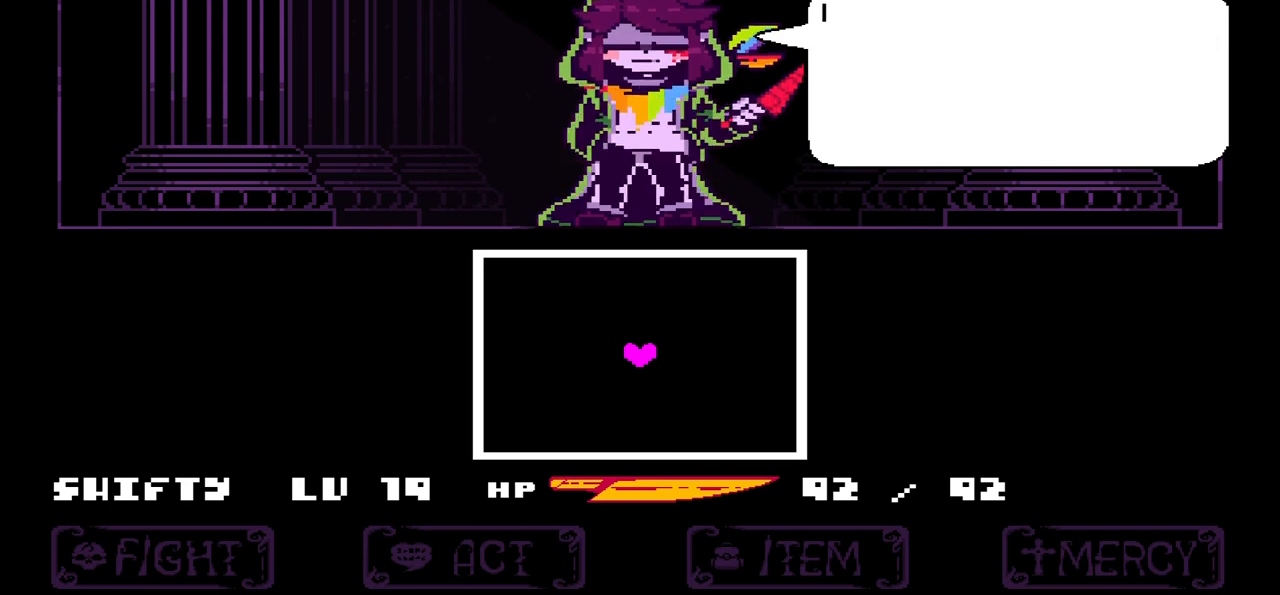
{"keys": [], "events": [[66, "z", "up"]]}
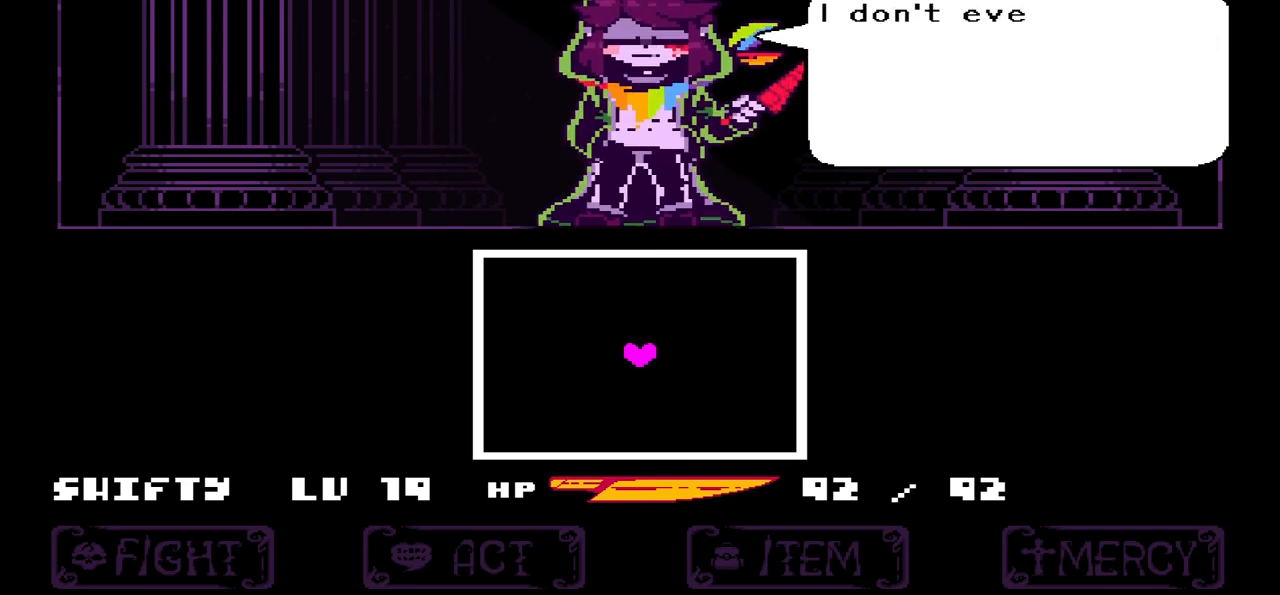
{"keys": [], "events": [[167, "x", "down"], [300, "x", "up"]]}
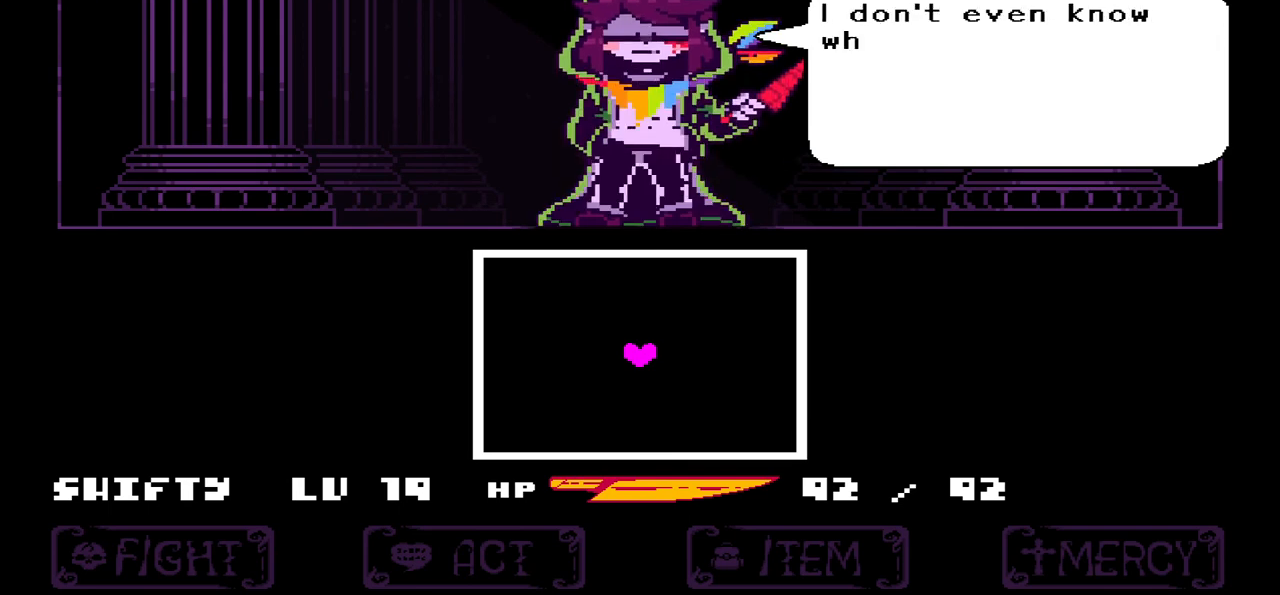
{"keys": [], "events": []}
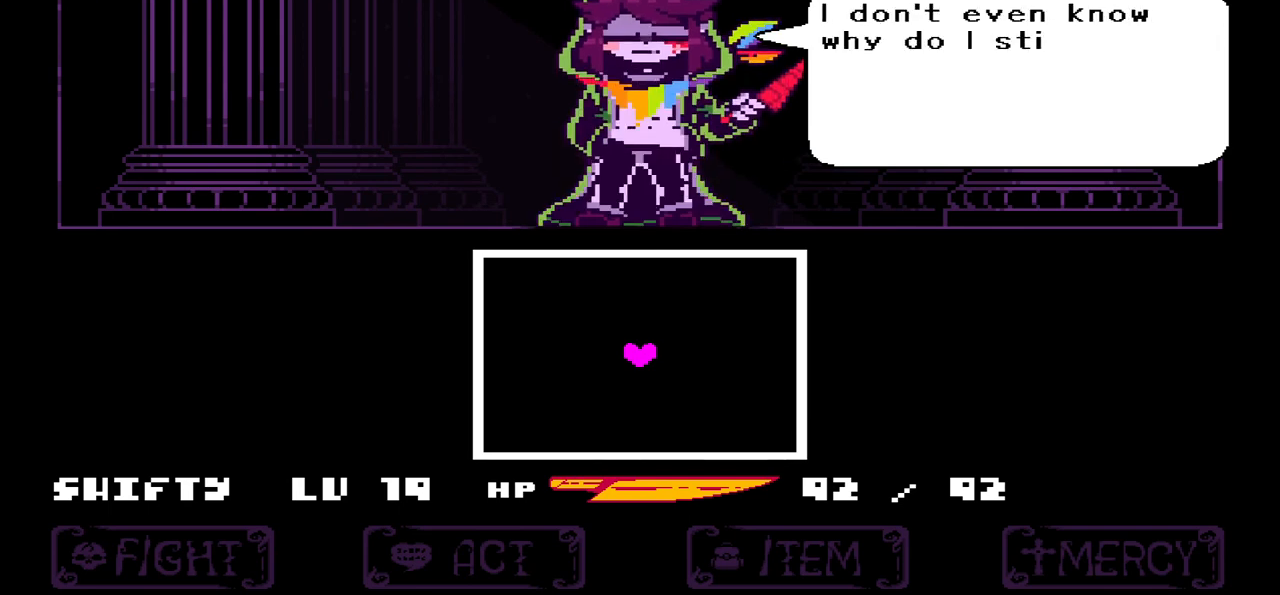
{"keys": [], "events": []}
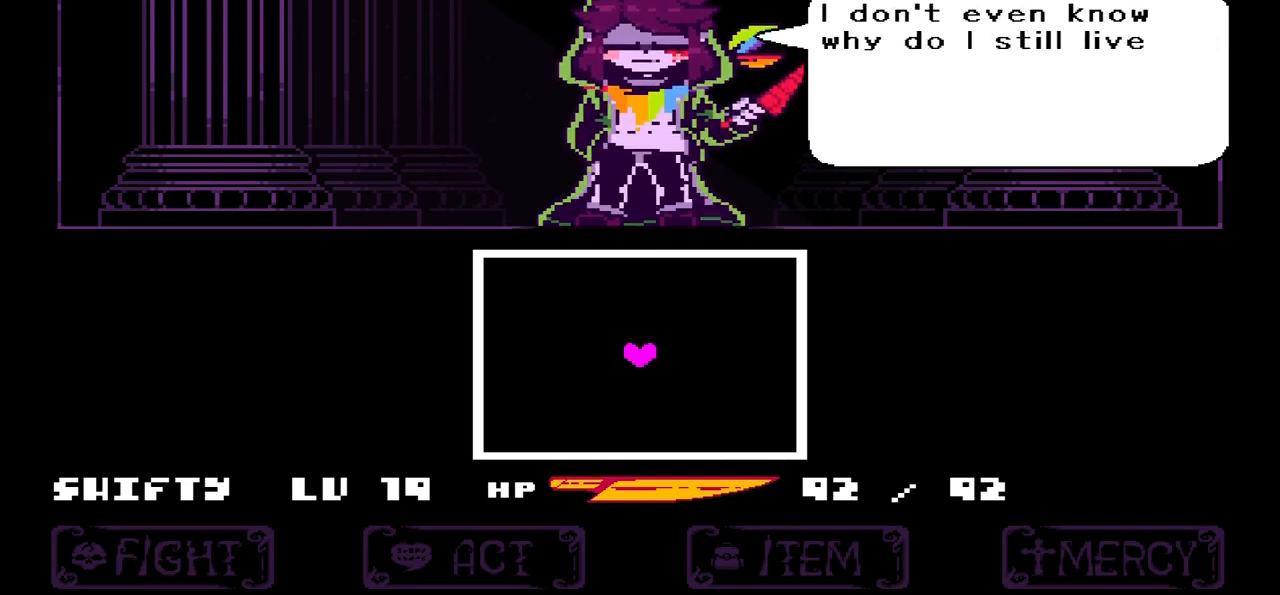
{"keys": [], "events": []}
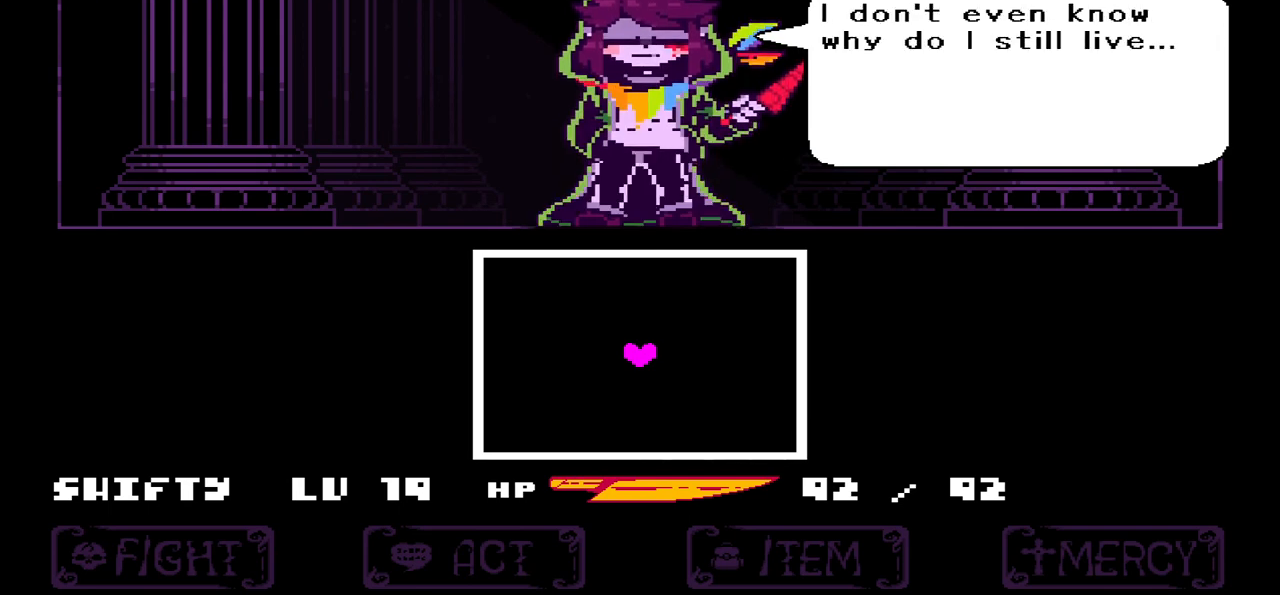
{"keys": ["z"], "events": [[467, "z", "down"]]}
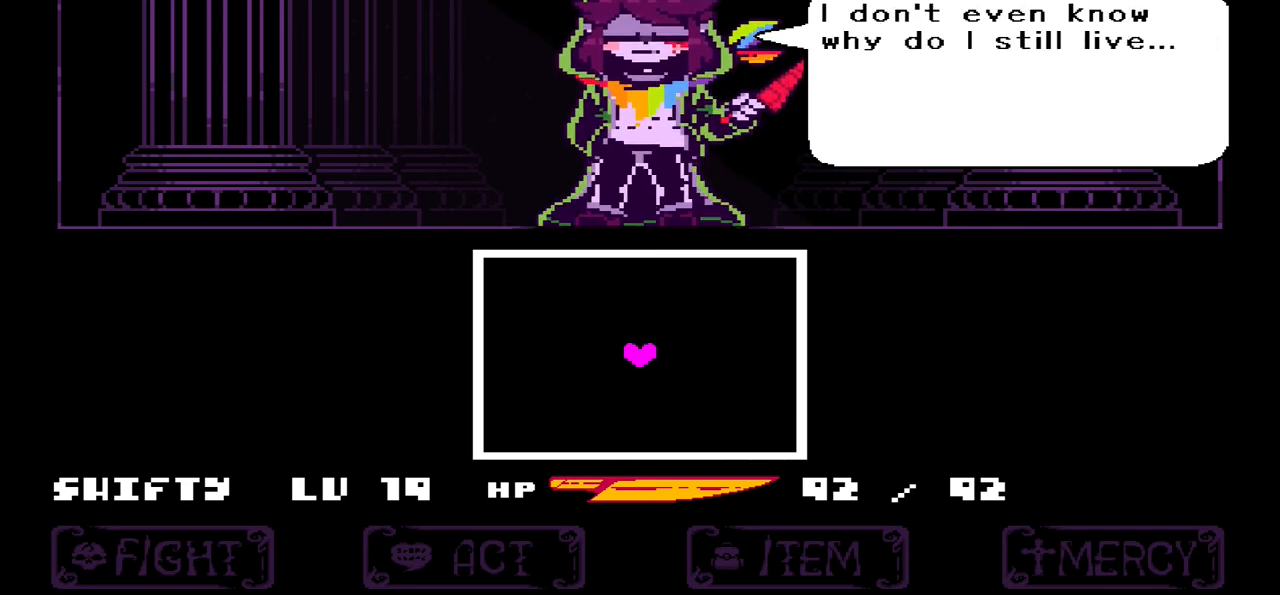
{"keys": [], "events": [[100, "z", "up"]]}
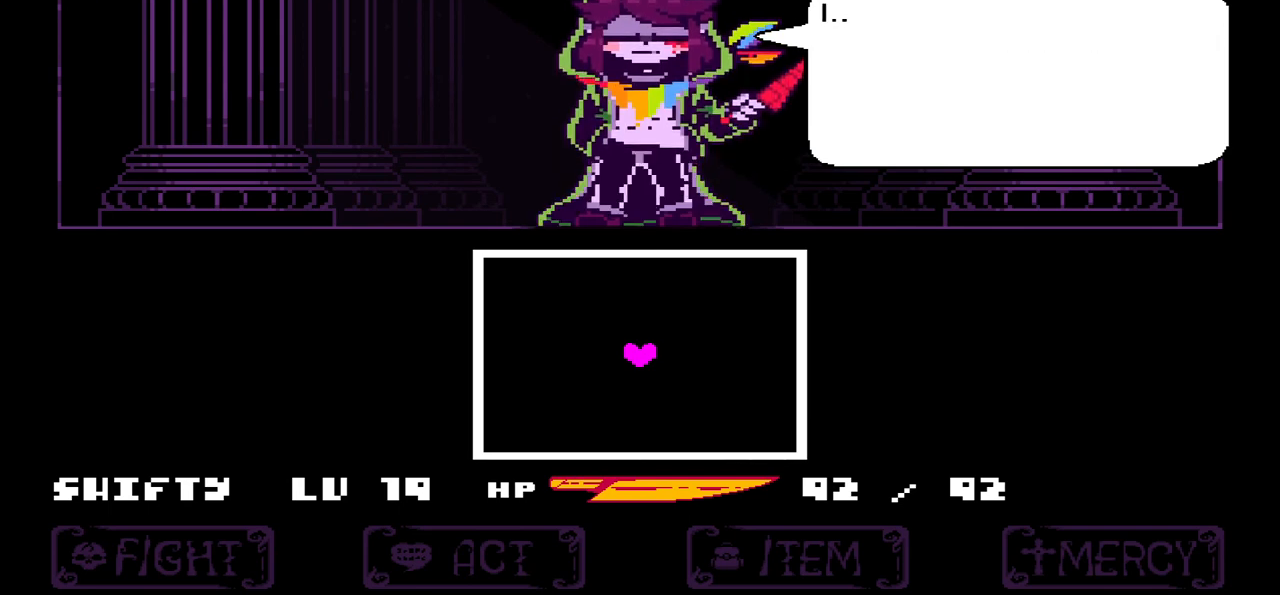
{"keys": [], "events": [[300, "x", "down"], [434, "x", "up"]]}
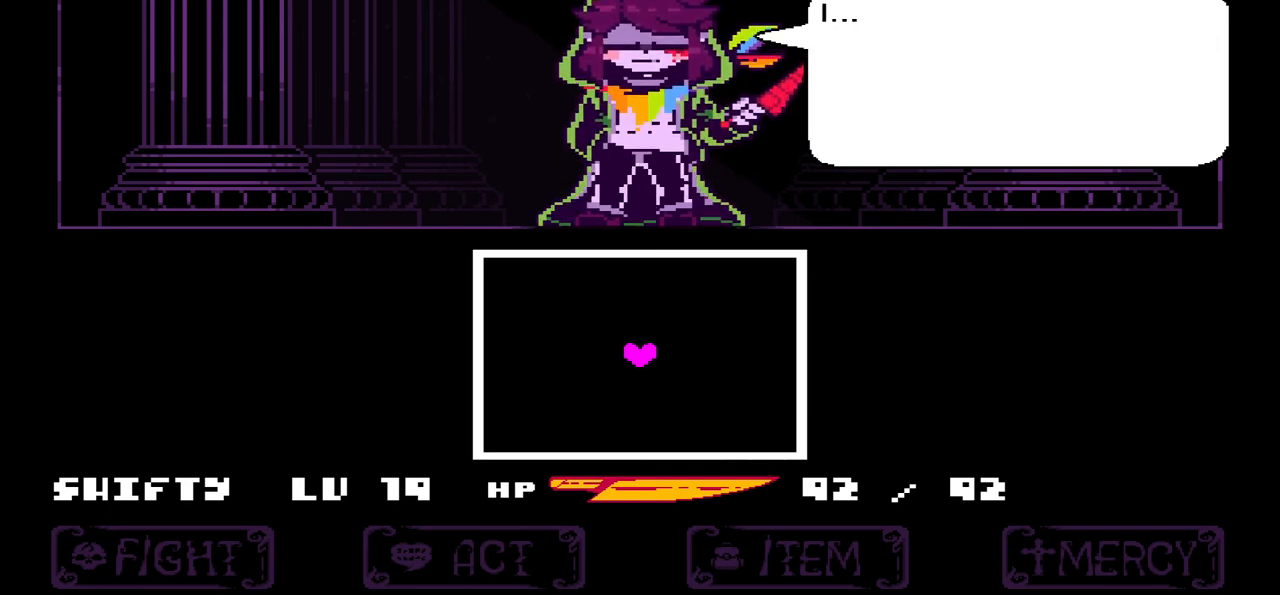
{"keys": [], "events": [[267, "z", "down"], [367, "z", "up"]]}
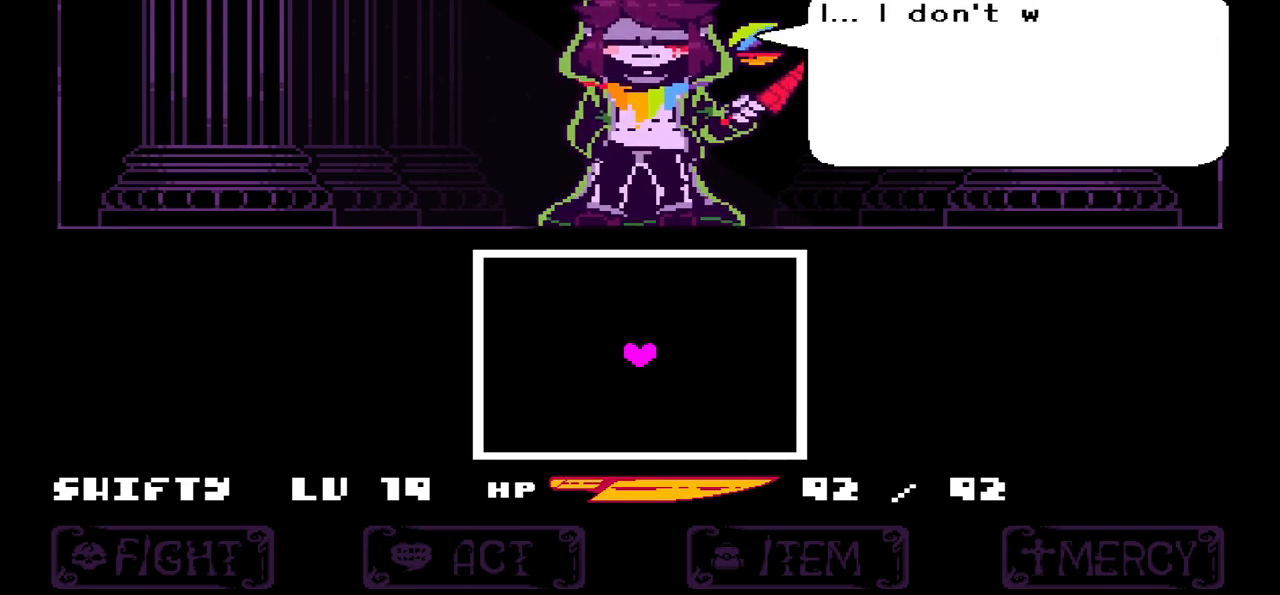
{"keys": [], "events": []}
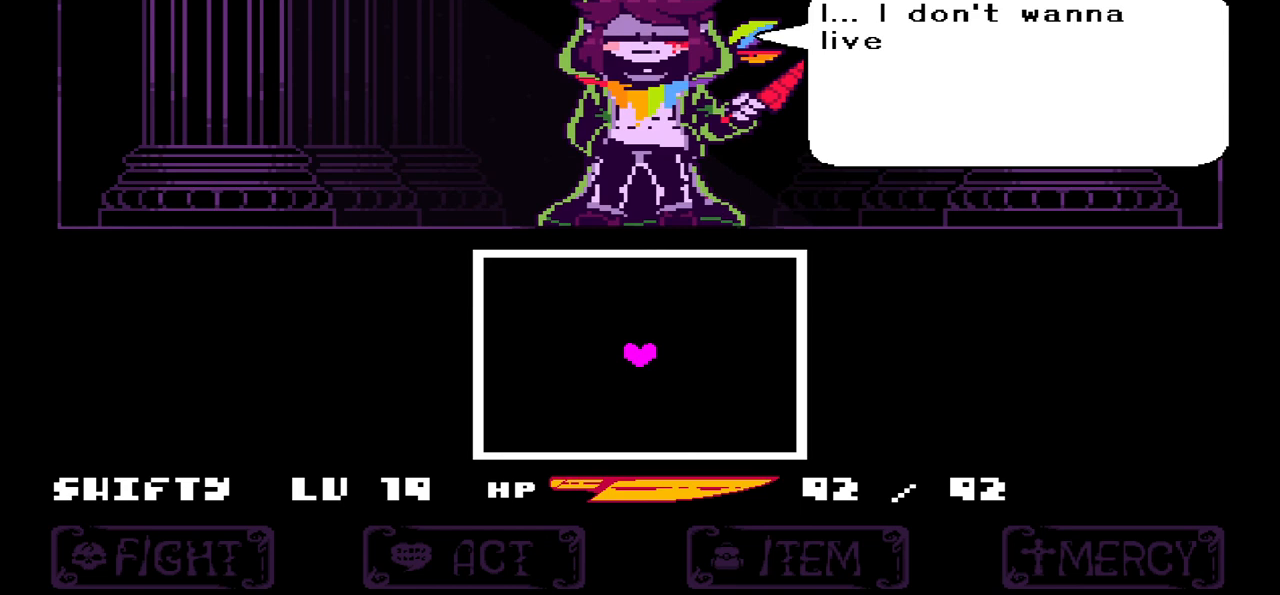
{"keys": [], "events": []}
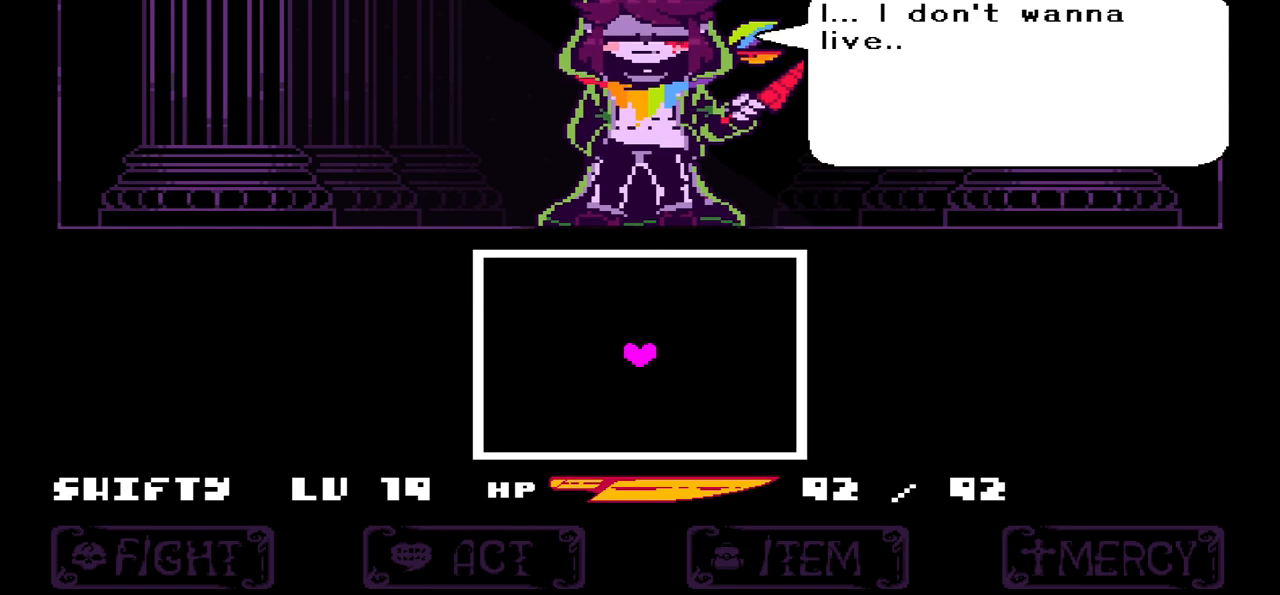
{"keys": [], "events": [[367, "z", "down"], [501, "z", "up"]]}
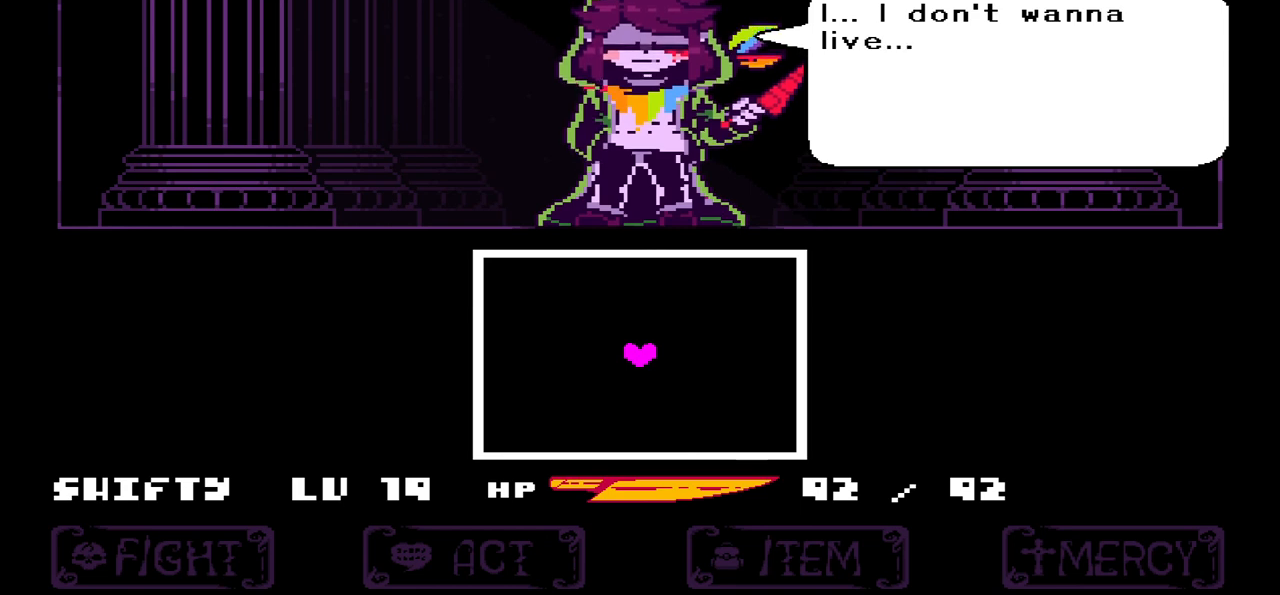
{"keys": [], "events": []}
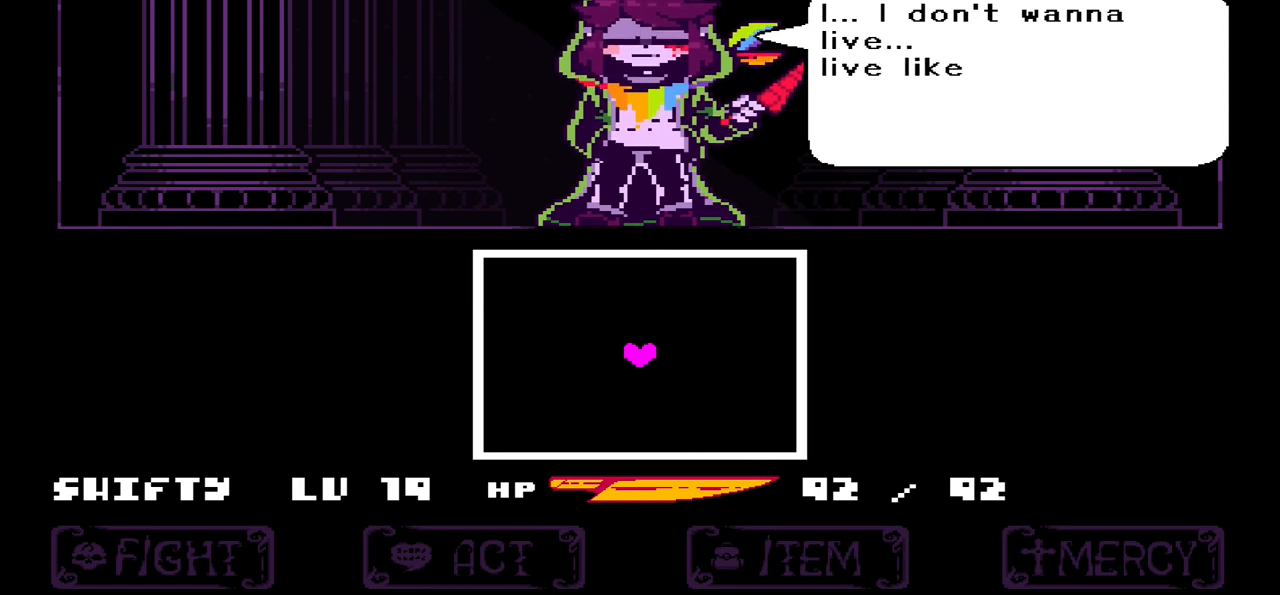
{"keys": [], "events": []}
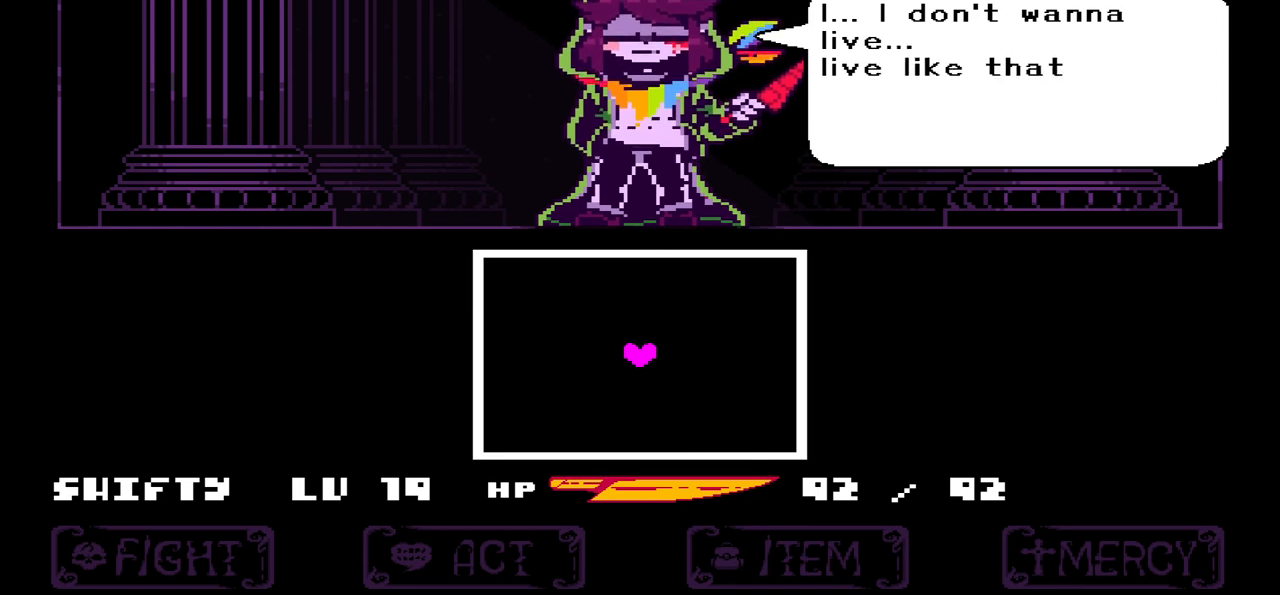
{"keys": [], "events": []}
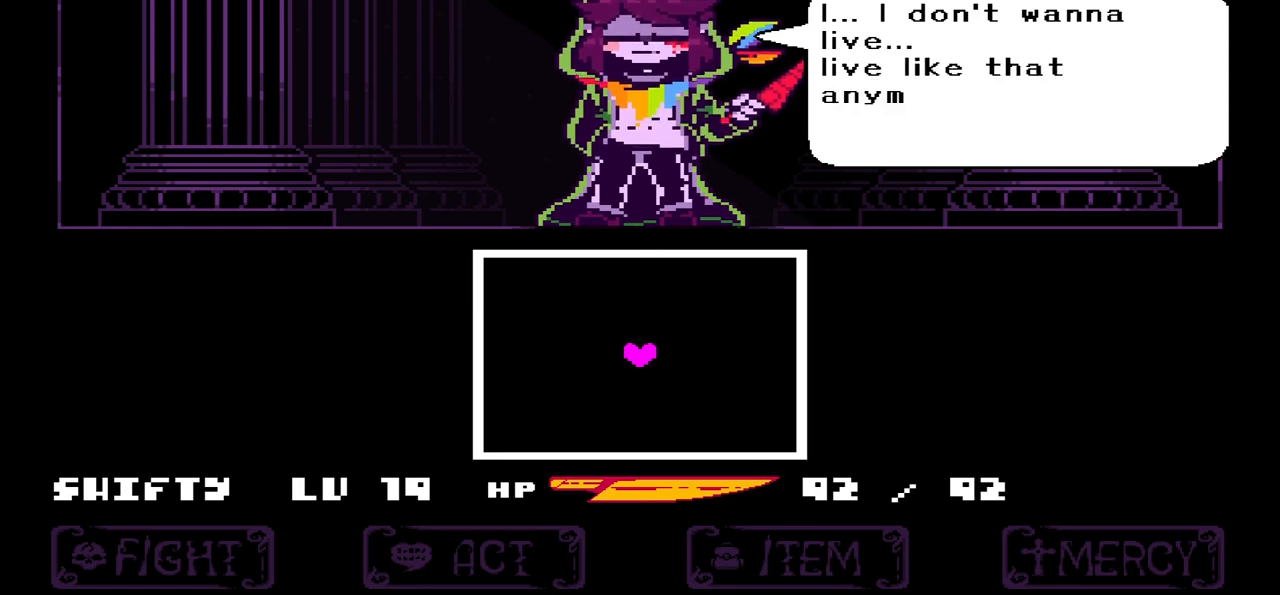
{"keys": [], "events": []}
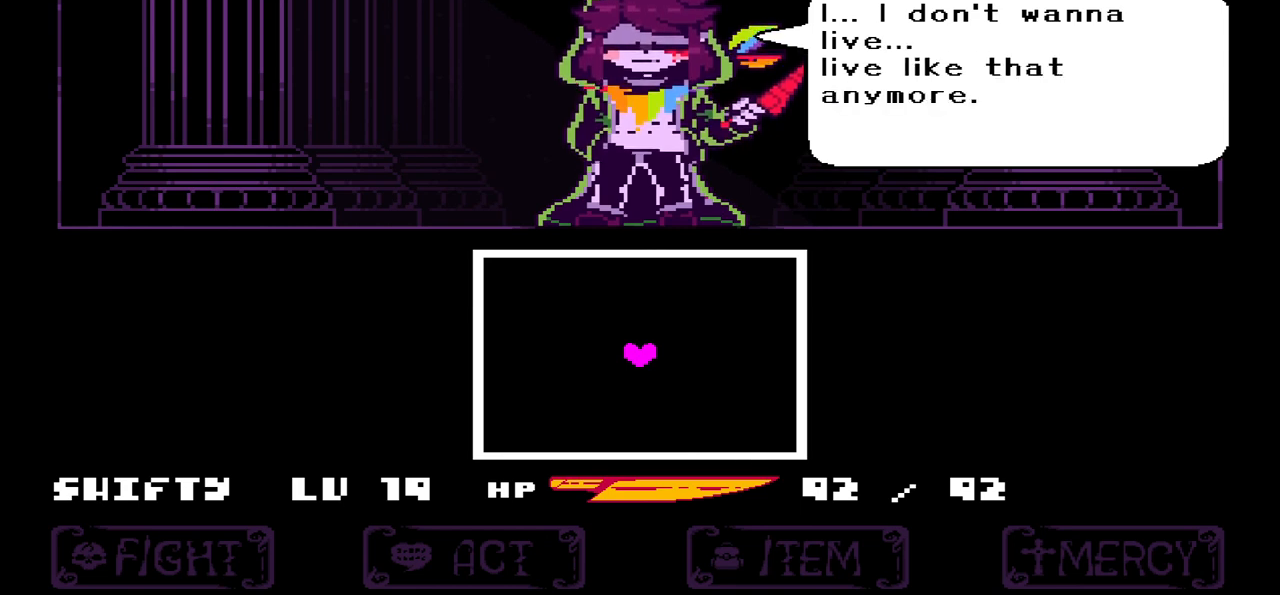
{"keys": [], "events": [[200, "z", "down"], [333, "z", "up"]]}